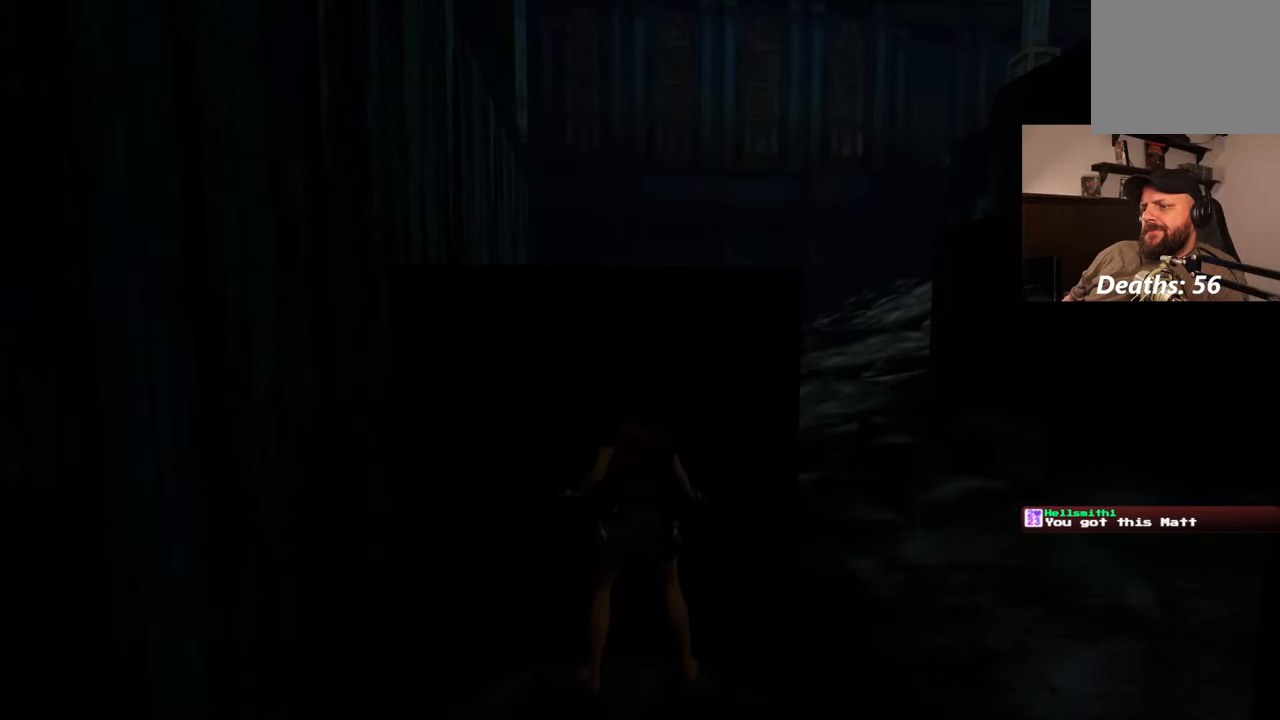
Gameplay with a controller (PlayStation layout); each line is a JSON object with the inputs held at the frame after it (dt_ms = milliseconds from this image to that frame). "events" lists button and stick changes between this image and that frame as [ms after this image, input, new state], when the widget could be followed in between. Not read: L2 L3 R3 START.
{"dt_ms": 500, "buttons": ["SQUARE", "R2"], "left_stick": "center", "right_stick": "center", "events": []}
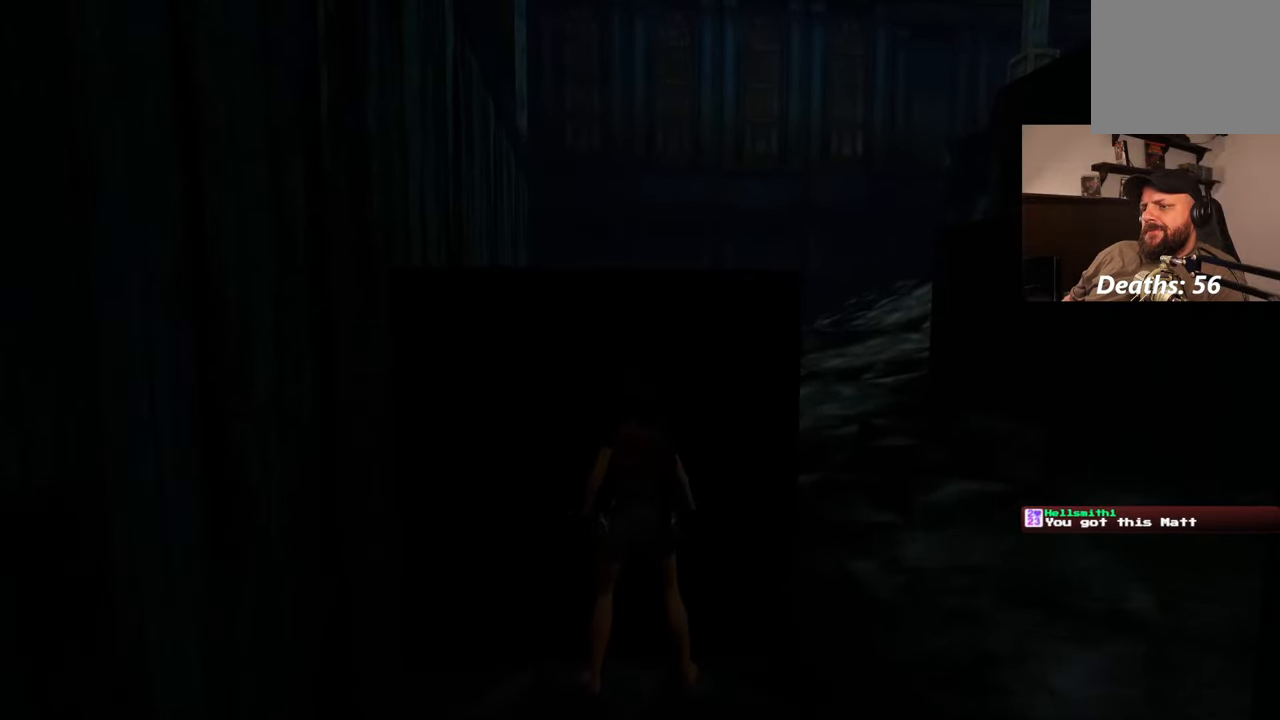
{"dt_ms": 500, "buttons": ["SQUARE"], "left_stick": "center", "right_stick": "center", "events": [[383, "R2", "up"]]}
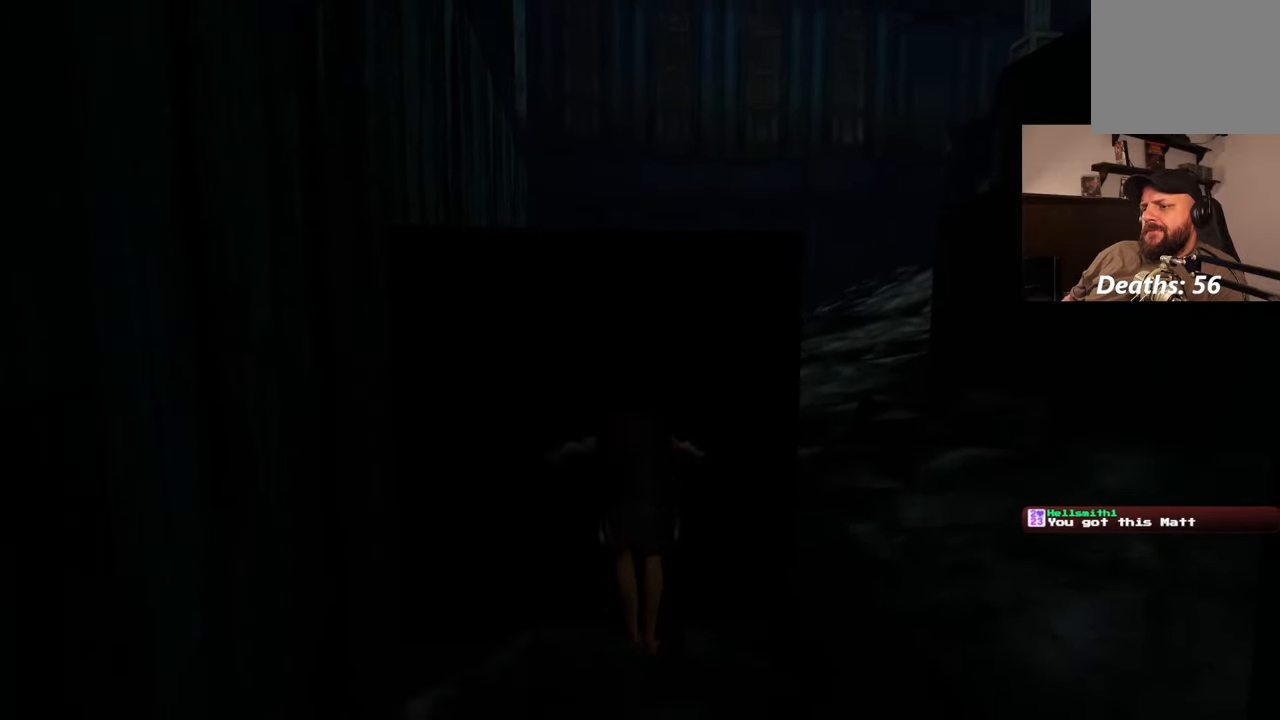
{"dt_ms": 500, "buttons": ["SQUARE"], "left_stick": "up", "right_stick": "center", "events": [[333, "left_stick", "up"]]}
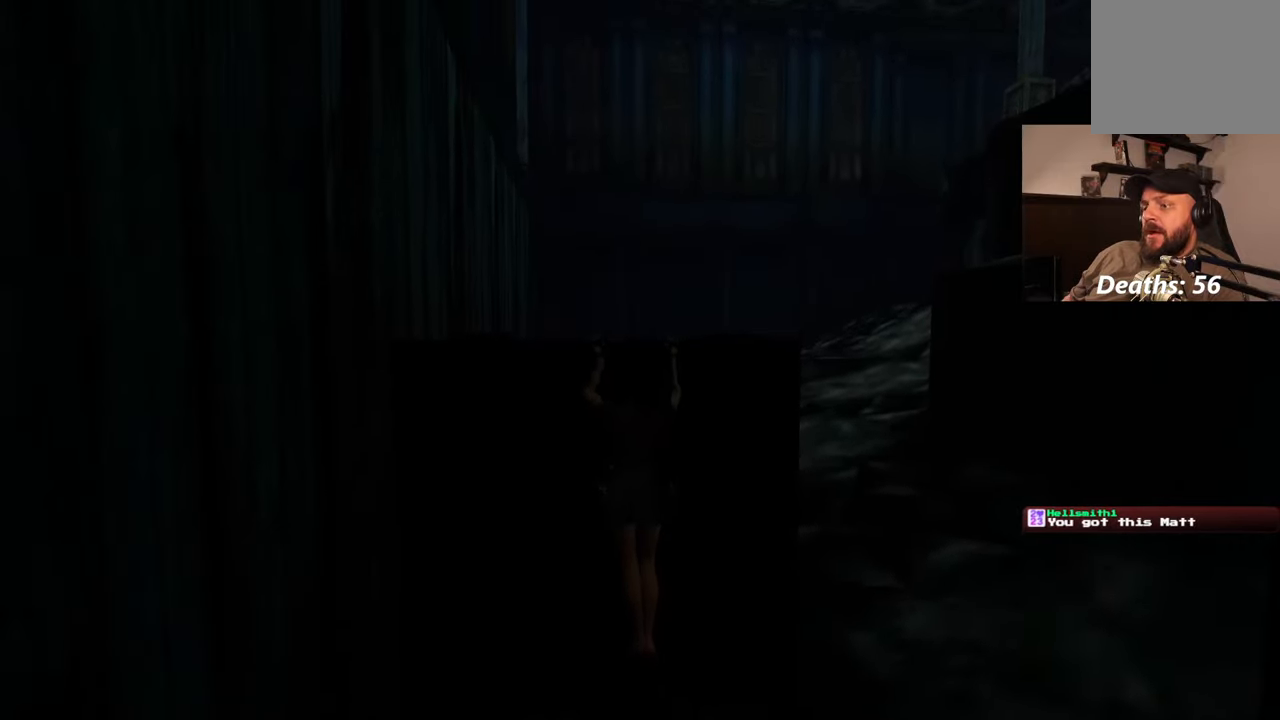
{"dt_ms": 500, "buttons": ["R2"], "left_stick": "center", "right_stick": "left", "events": [[150, "SQUARE", "up"], [167, "R2", "down"], [167, "left_stick", "center"], [317, "right_stick", "left"]]}
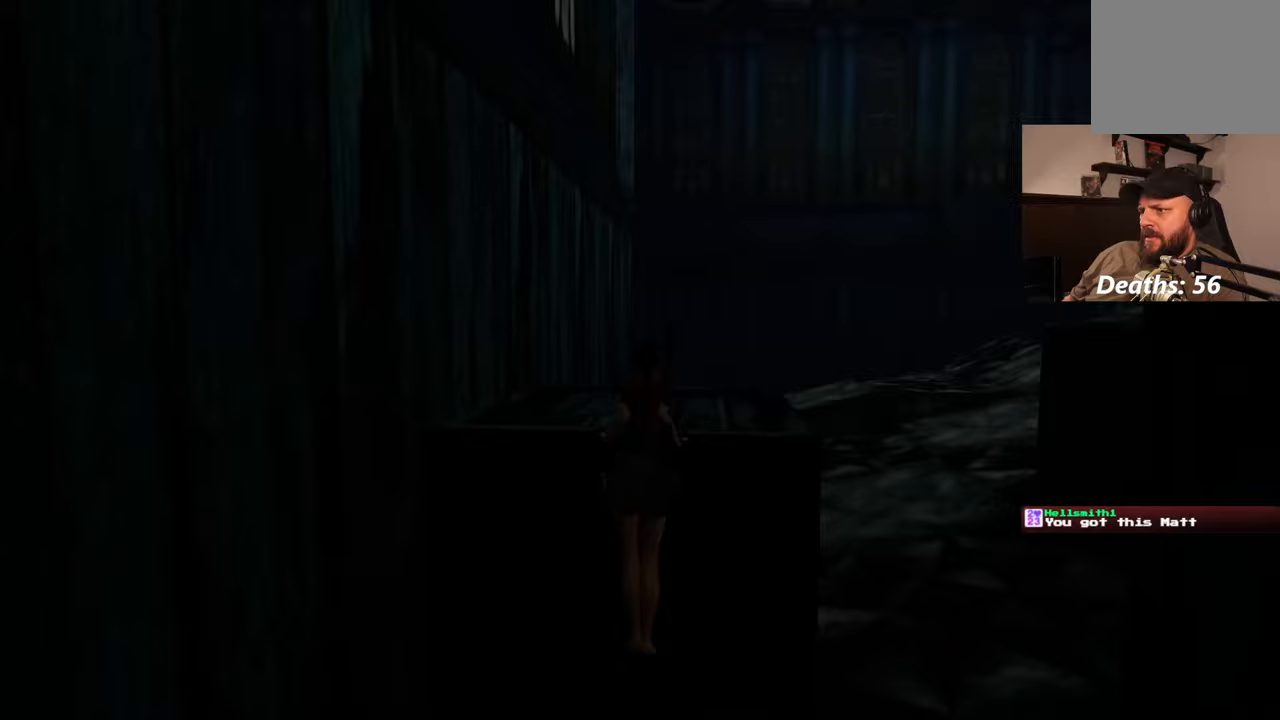
{"dt_ms": 500, "buttons": ["R2"], "left_stick": "center", "right_stick": "center", "events": [[67, "right_stick", "center"], [317, "right_stick", "down-right"], [483, "right_stick", "center"]]}
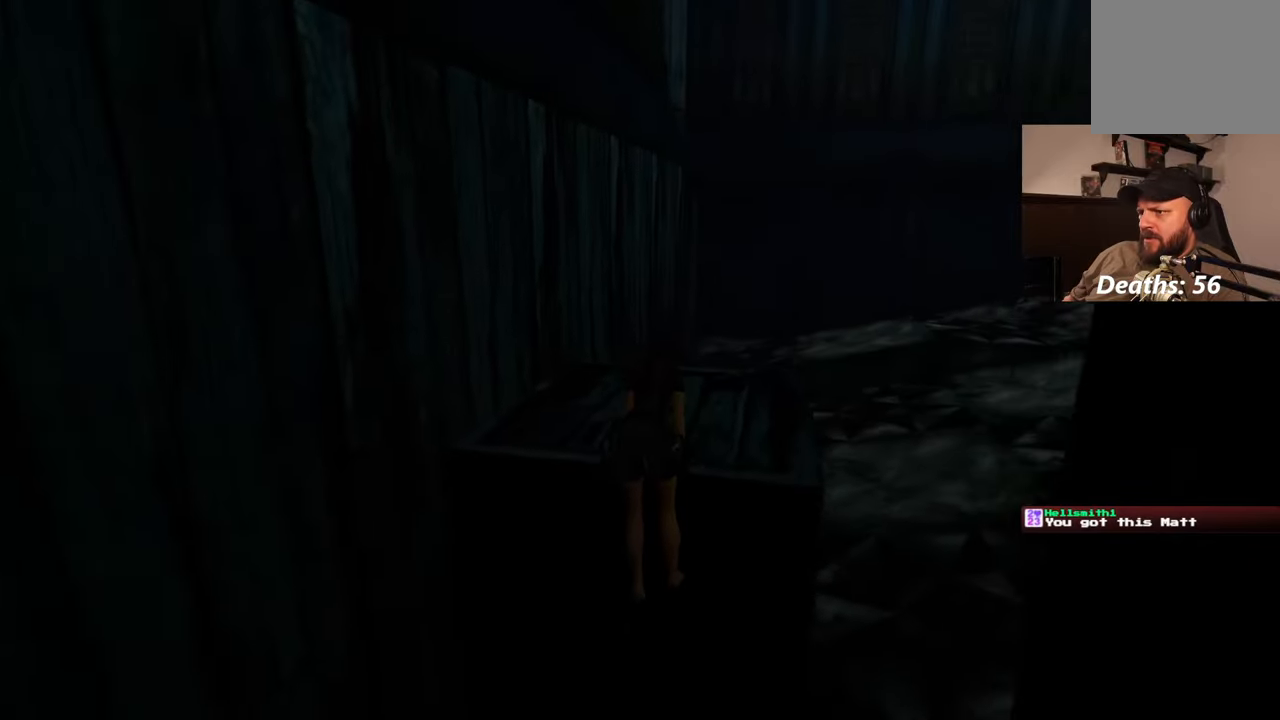
{"dt_ms": 500, "buttons": ["R2"], "left_stick": "center", "right_stick": "center", "events": []}
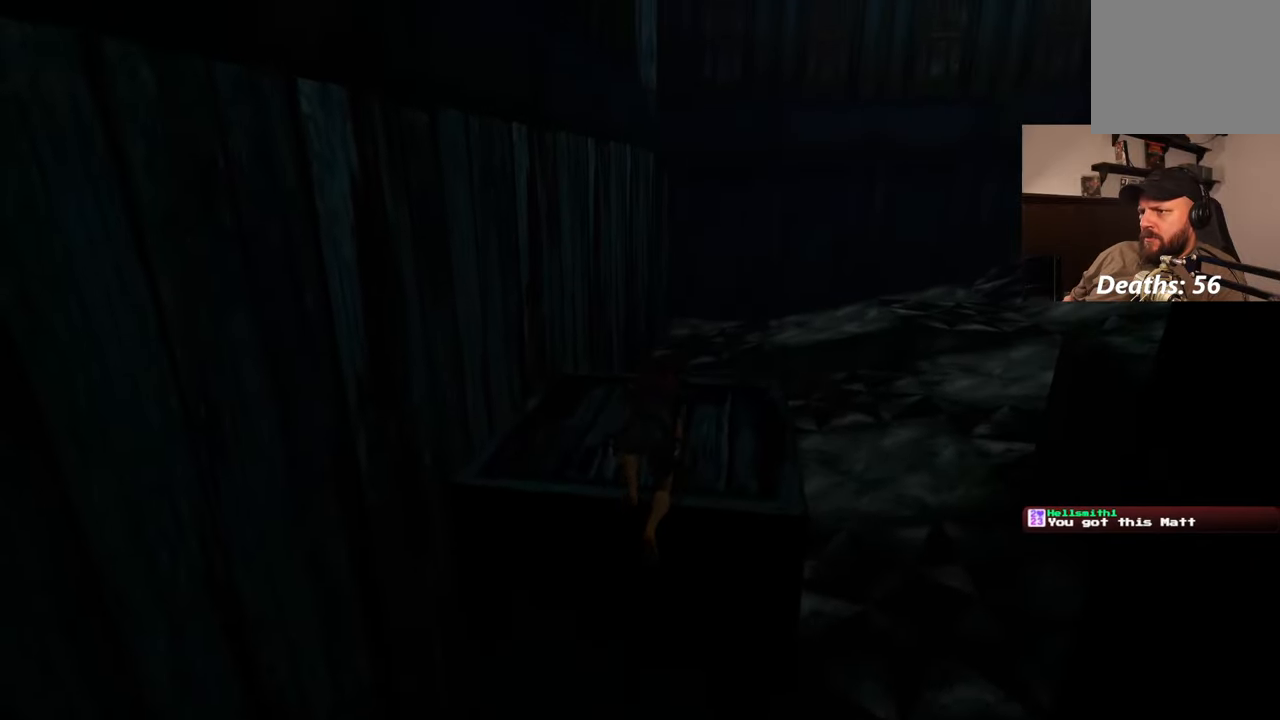
{"dt_ms": 500, "buttons": ["R2"], "left_stick": "center", "right_stick": "center", "events": [[233, "right_stick", "down-right"], [333, "right_stick", "center"]]}
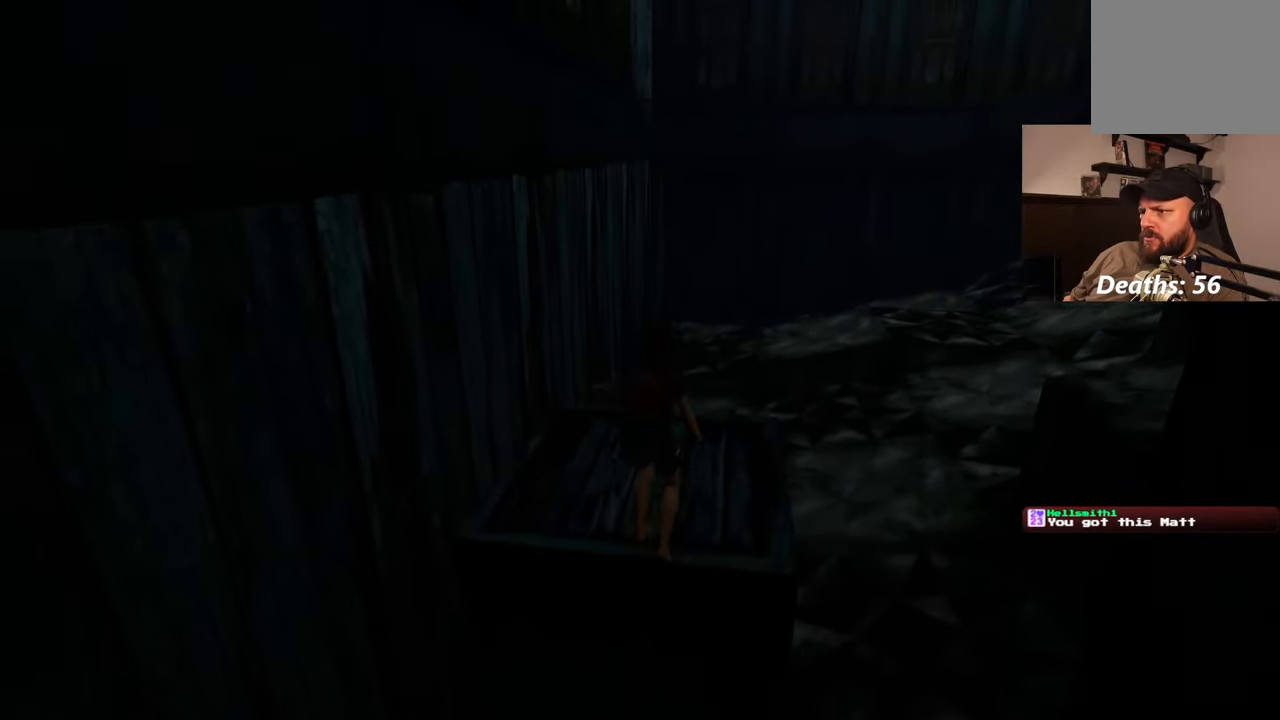
{"dt_ms": 500, "buttons": ["R2"], "left_stick": "up-right", "right_stick": "left", "events": [[400, "left_stick", "up-right"], [500, "right_stick", "left"]]}
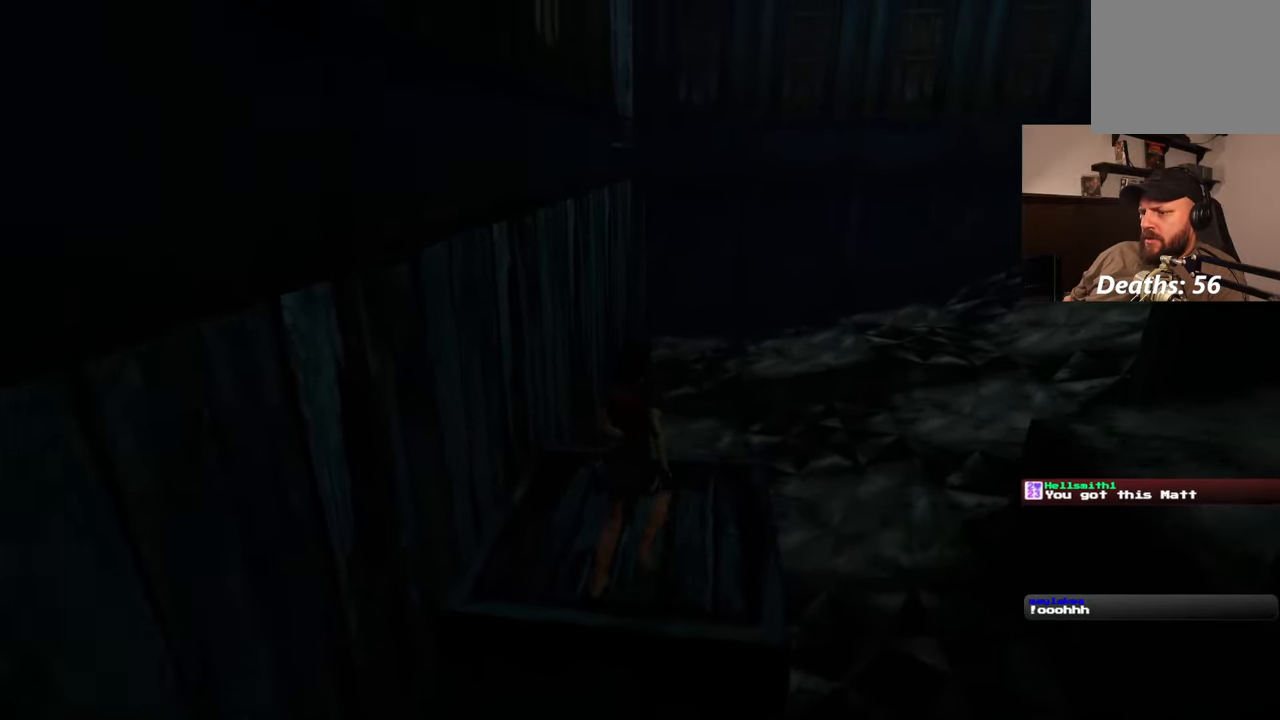
{"dt_ms": 500, "buttons": ["R2"], "left_stick": "up", "right_stick": "center", "events": [[167, "right_stick", "center"], [200, "left_stick", "up"]]}
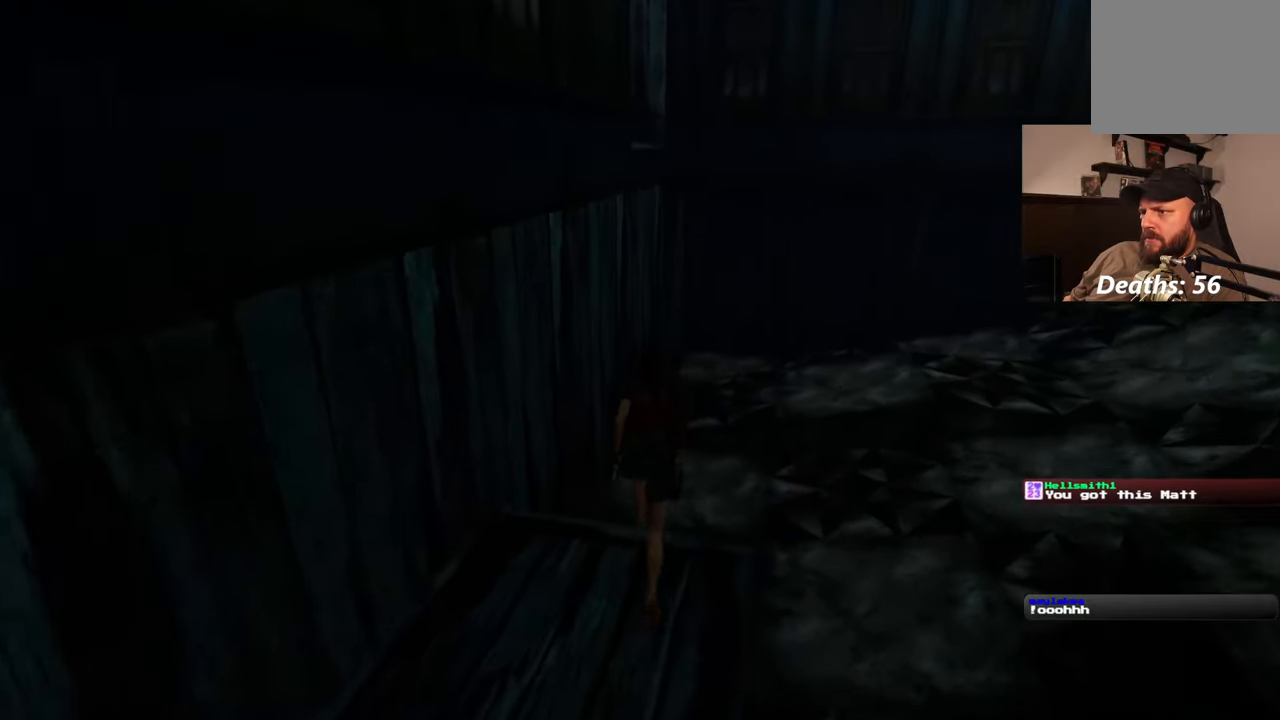
{"dt_ms": 500, "buttons": ["SQUARE"], "left_stick": "up", "right_stick": "center"}
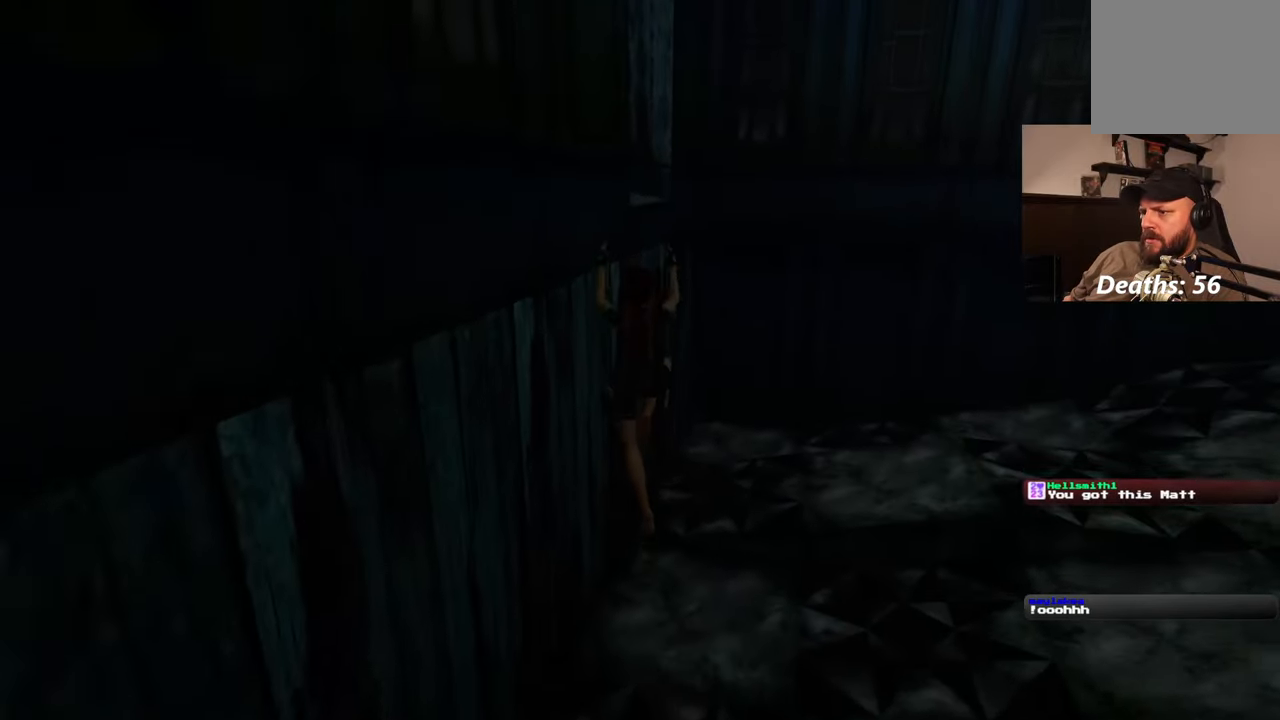
{"dt_ms": 500, "buttons": ["SQUARE"], "left_stick": "up-left", "right_stick": "center"}
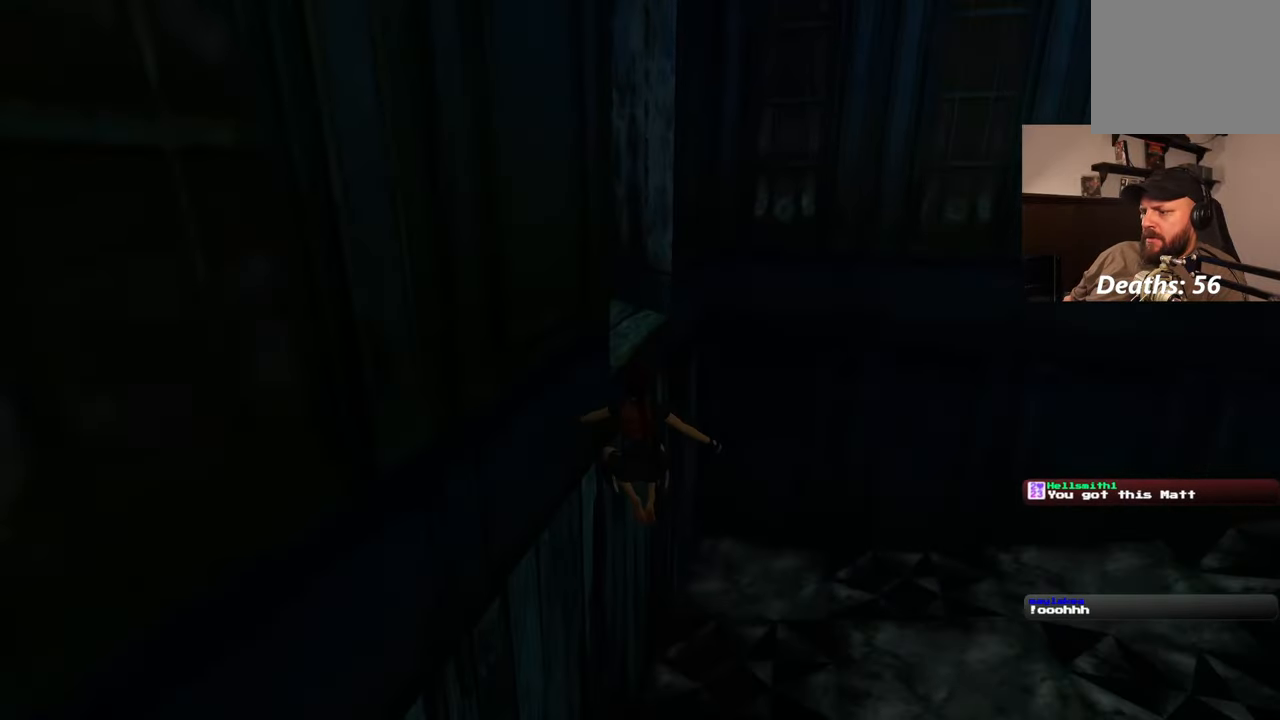
{"dt_ms": 500, "buttons": ["R2"], "left_stick": "right", "right_stick": "up-right", "events": [[17, "R2", "down"], [50, "SQUARE", "up"], [67, "left_stick", "up-right"], [150, "left_stick", "right"], [300, "right_stick", "up-right"]]}
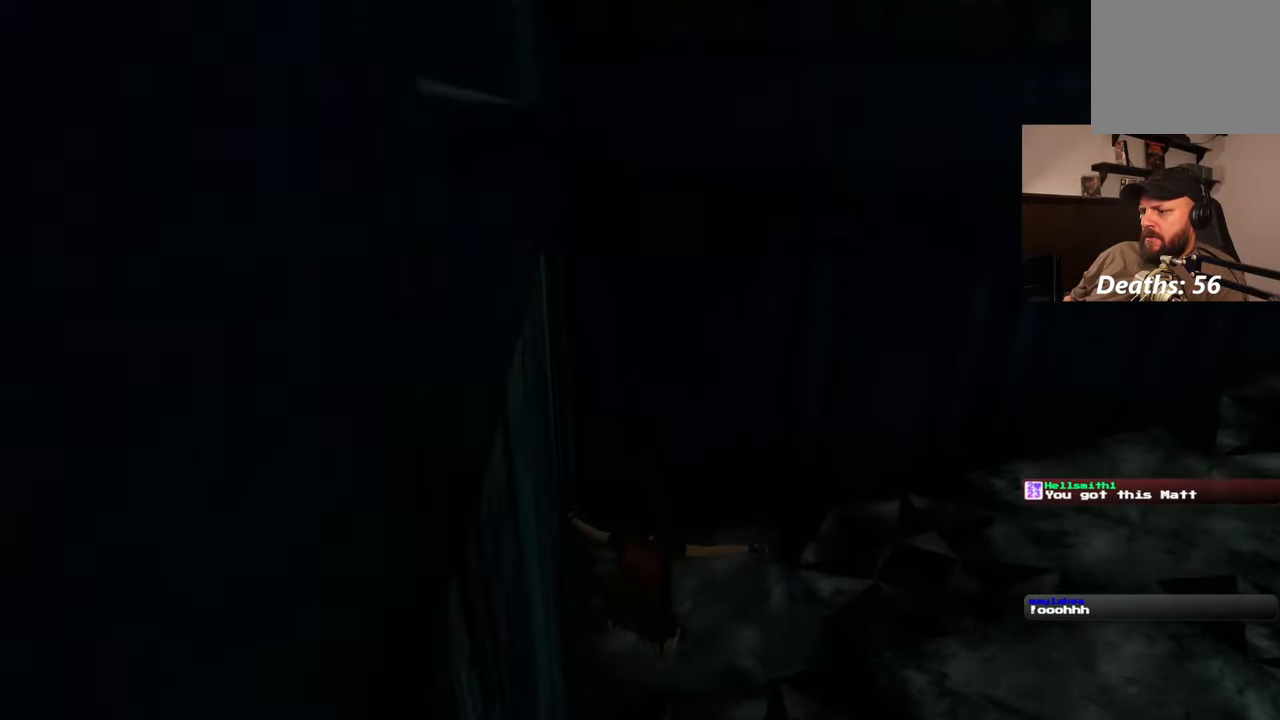
{"dt_ms": 500, "buttons": ["R2"], "left_stick": "up-right", "right_stick": "right", "events": [[200, "right_stick", "right"], [350, "left_stick", "up-right"]]}
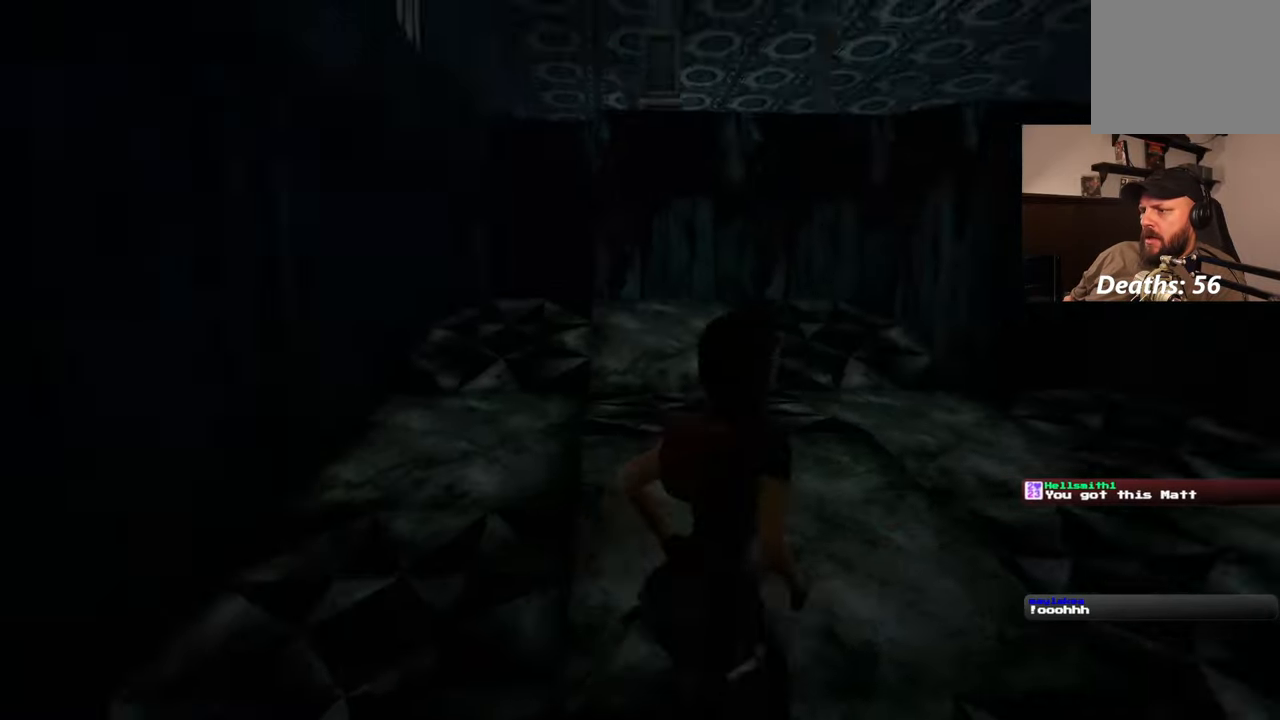
{"dt_ms": 500, "buttons": ["R2"], "left_stick": "up", "right_stick": "right", "events": [[33, "left_stick", "up"], [83, "right_stick", "center"], [367, "right_stick", "right"]]}
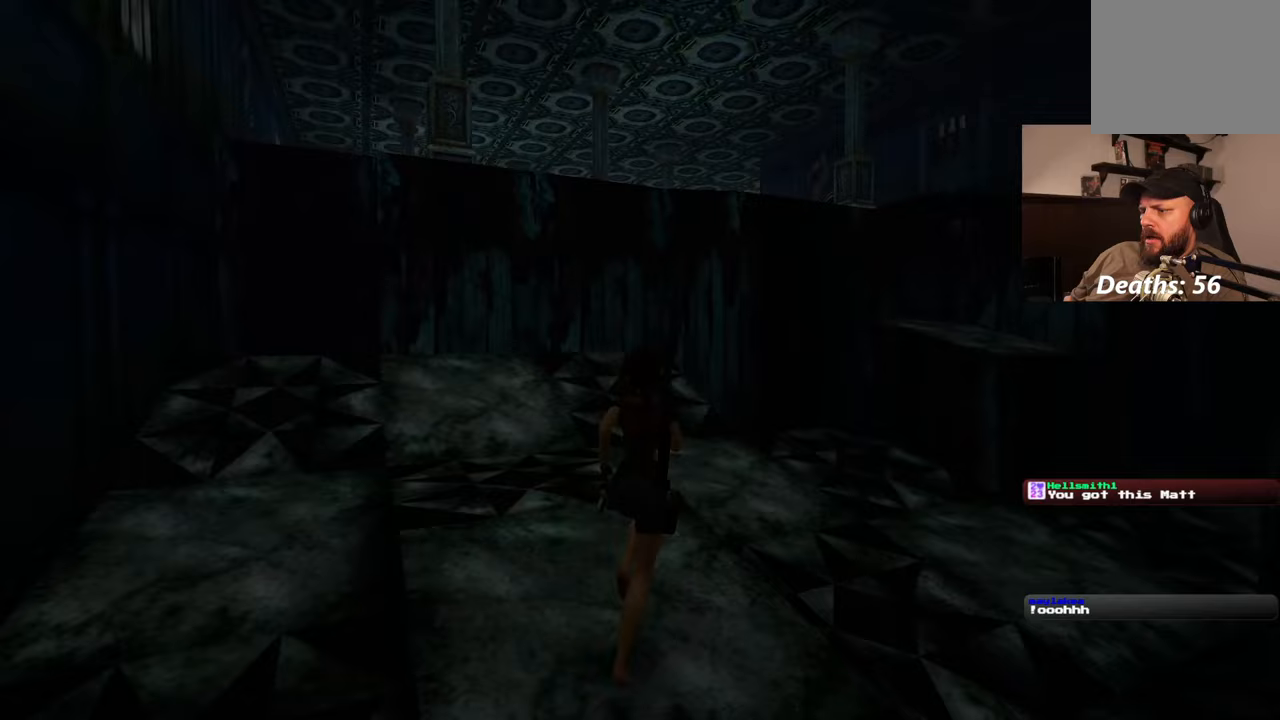
{"dt_ms": 500, "buttons": ["R2"], "left_stick": "up", "right_stick": "center", "events": [[17, "right_stick", "center"]]}
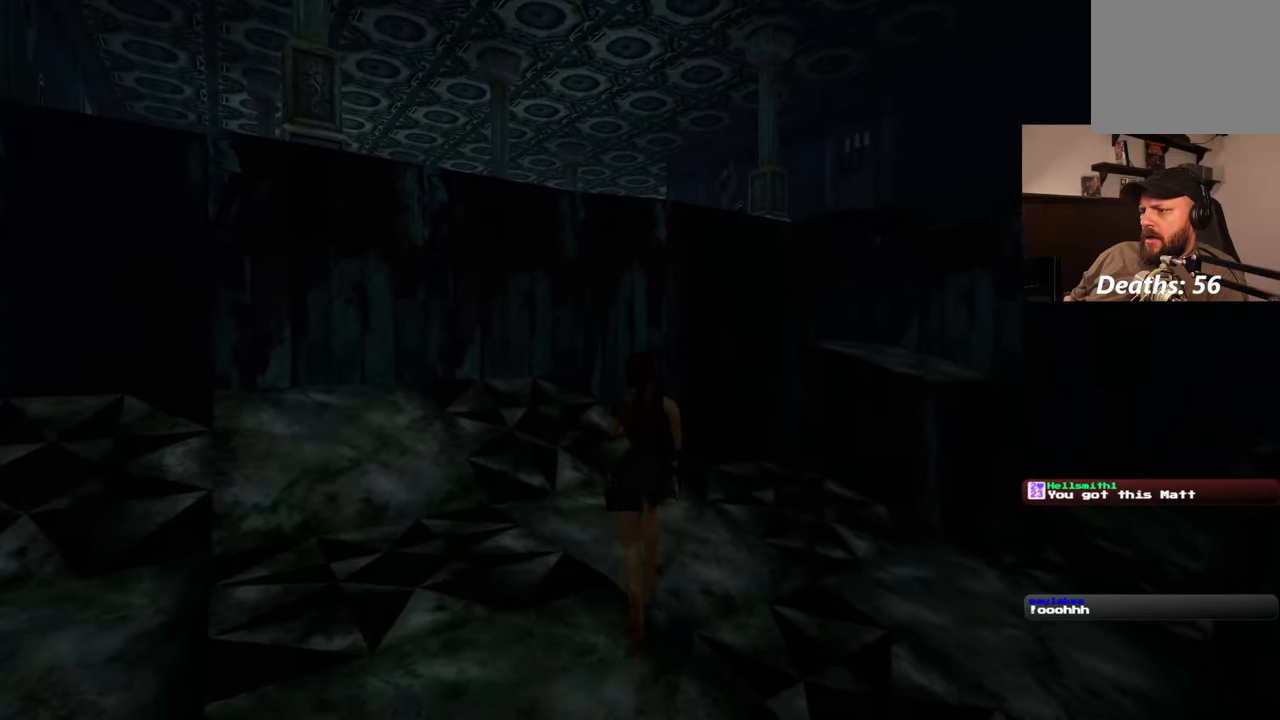
{"dt_ms": 500, "buttons": ["R2"], "left_stick": "up-right", "right_stick": "left", "events": [[83, "left_stick", "up-right"], [100, "right_stick", "left"]]}
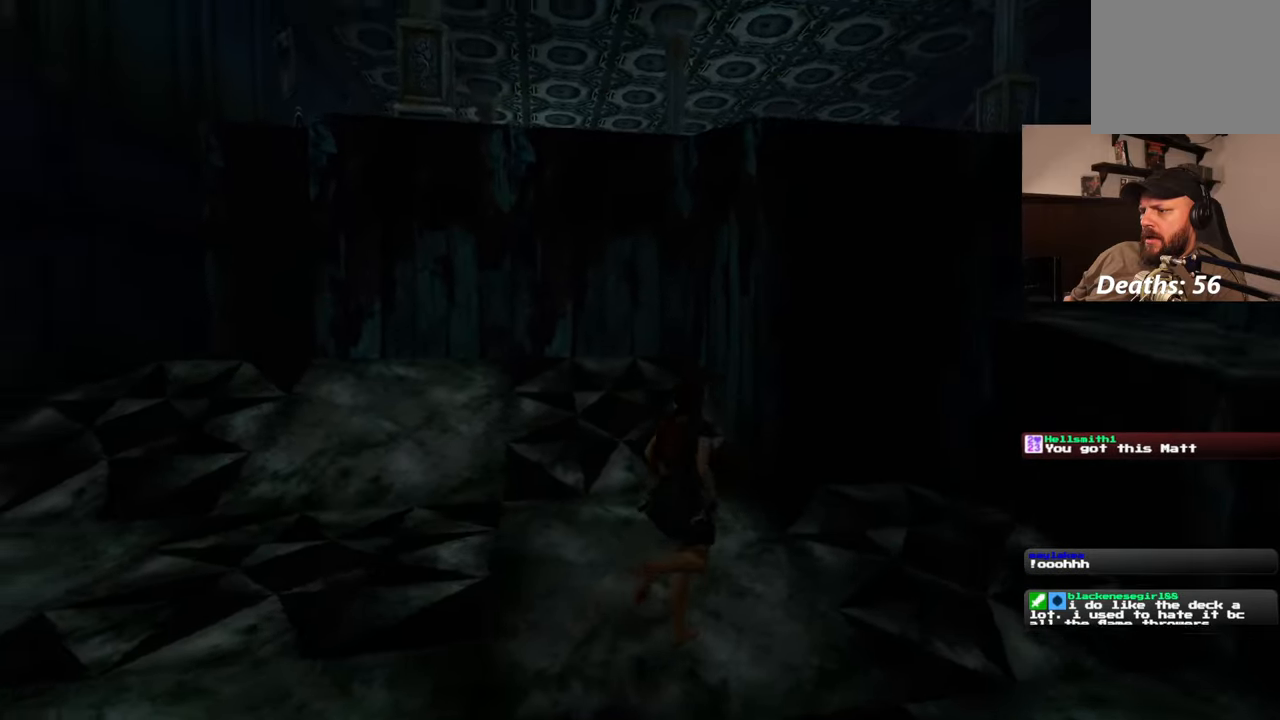
{"dt_ms": 500, "buttons": ["R2"], "left_stick": "right", "right_stick": "center", "events": [[183, "left_stick", "right"], [250, "right_stick", "center"]]}
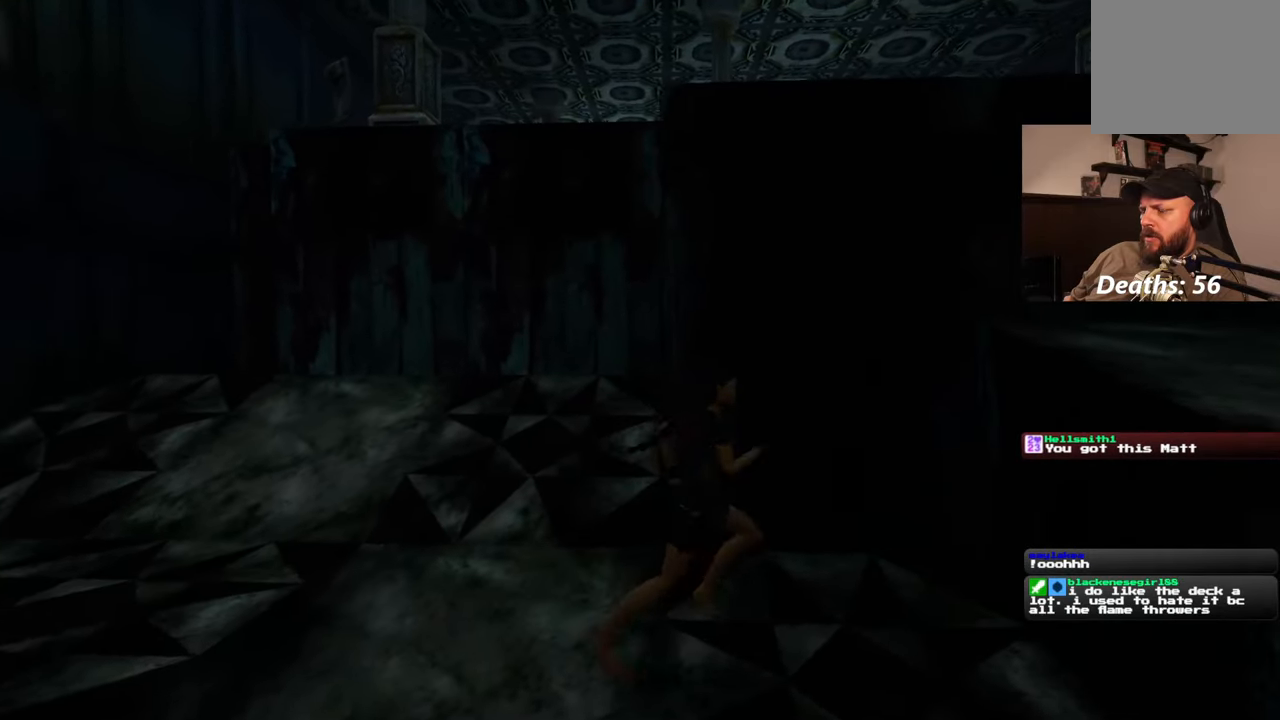
{"dt_ms": 500, "buttons": [], "left_stick": "up", "right_stick": "center", "events": [[33, "left_stick", "up"], [167, "R2", "up"]]}
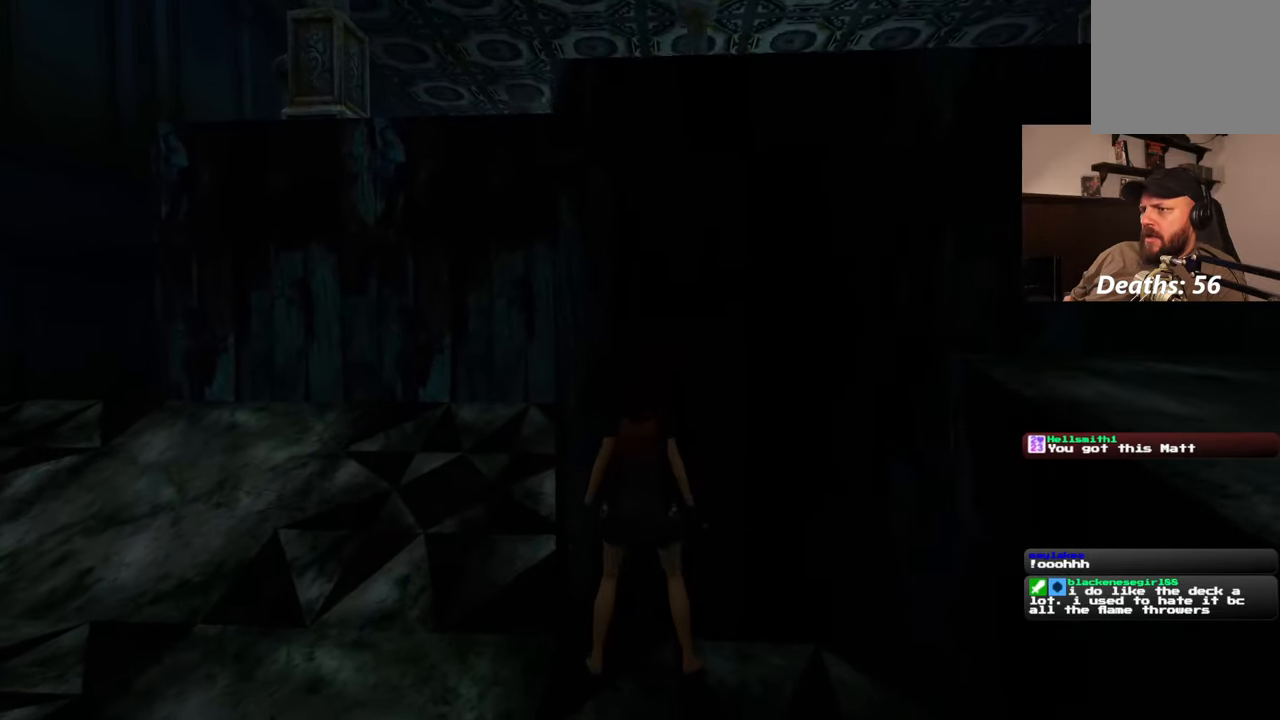
{"dt_ms": 500, "buttons": [], "left_stick": "center", "right_stick": "center", "events": [[433, "left_stick", "center"]]}
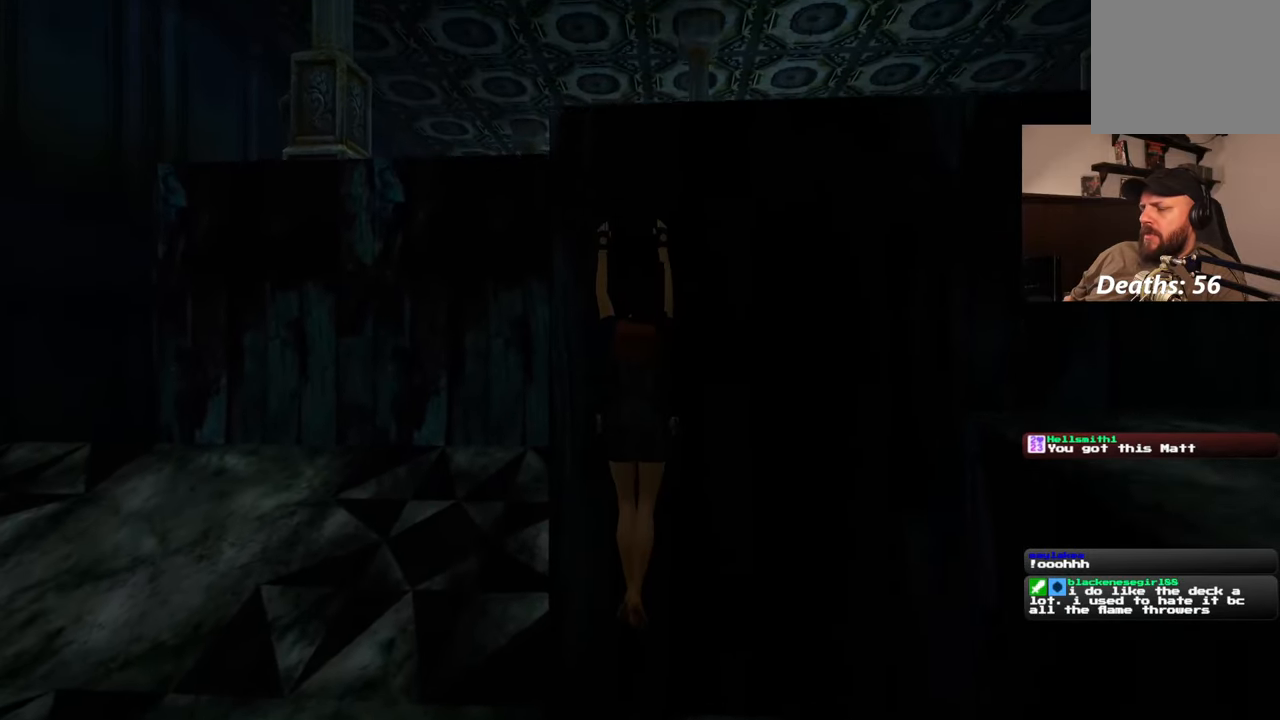
{"dt_ms": 500, "buttons": [], "left_stick": "left", "right_stick": "center", "events": [[233, "left_stick", "left"]]}
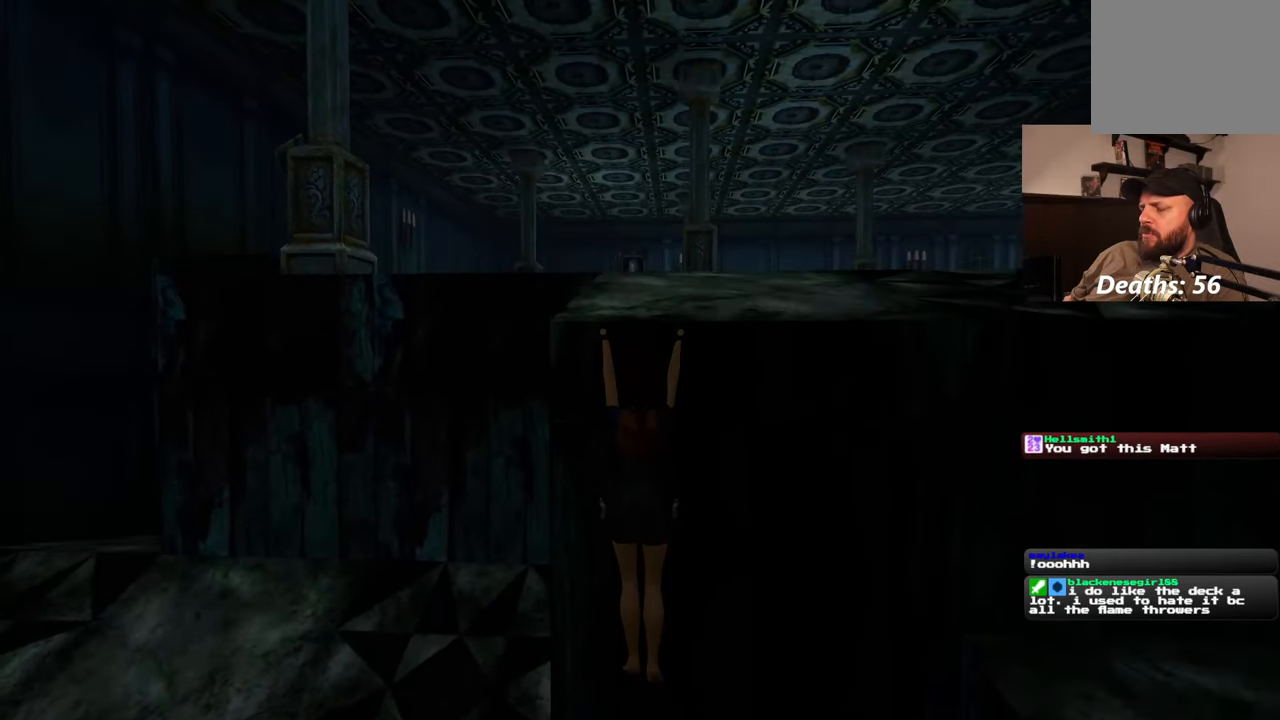
{"dt_ms": 500, "buttons": [], "left_stick": "left", "right_stick": "center", "events": []}
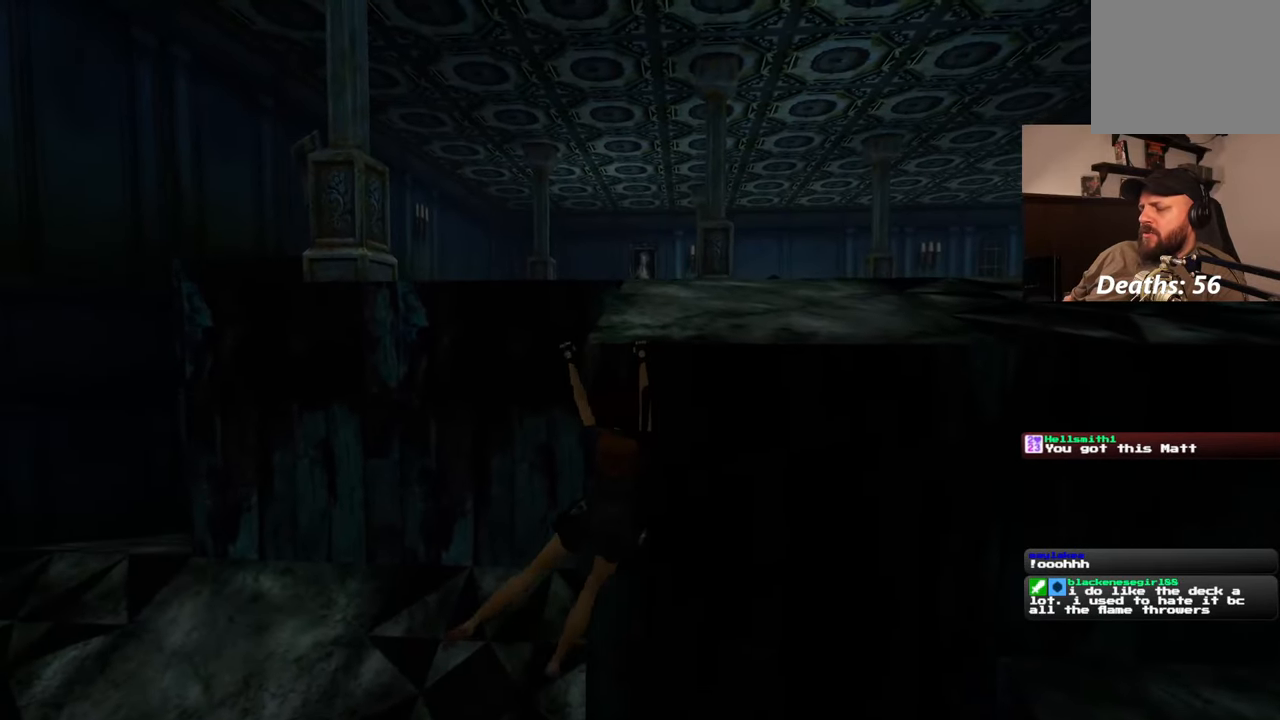
{"dt_ms": 500, "buttons": [], "left_stick": "up", "right_stick": "center", "events": [[283, "left_stick", "center"], [450, "left_stick", "up"]]}
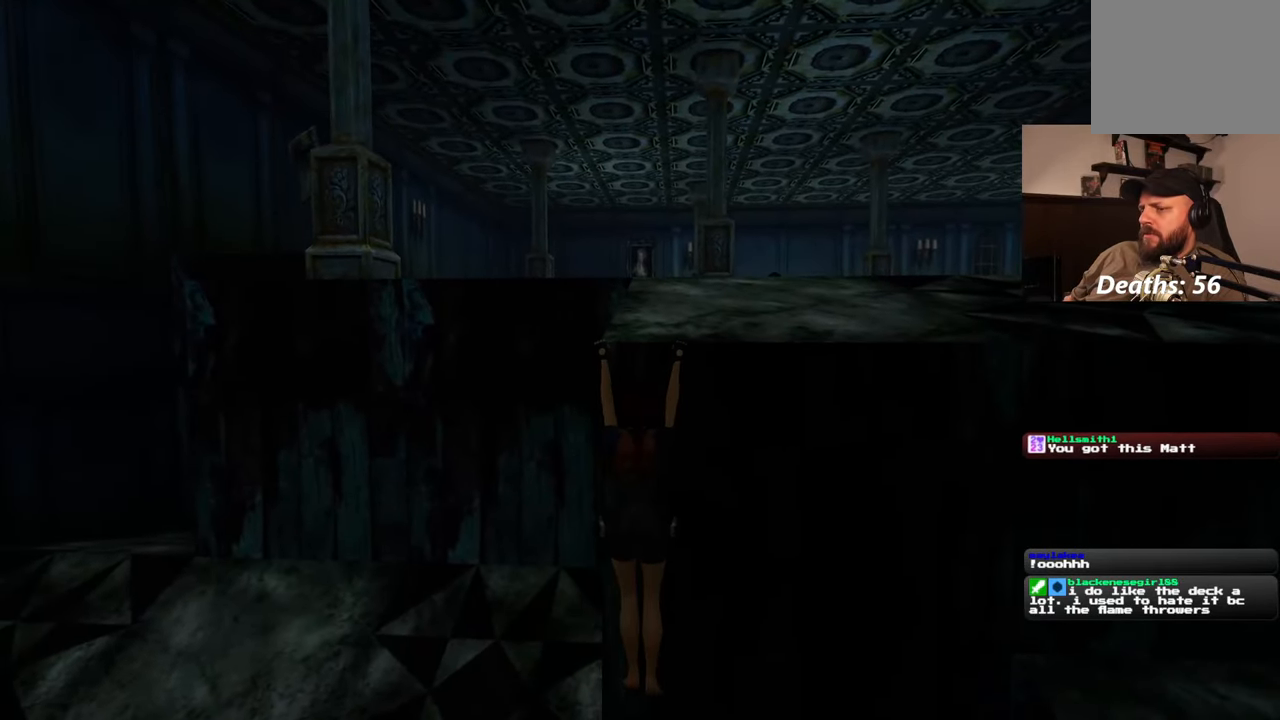
{"dt_ms": 500, "buttons": ["R2"], "left_stick": "center", "right_stick": "center", "events": [[167, "left_stick", "center"], [383, "R2", "down"]]}
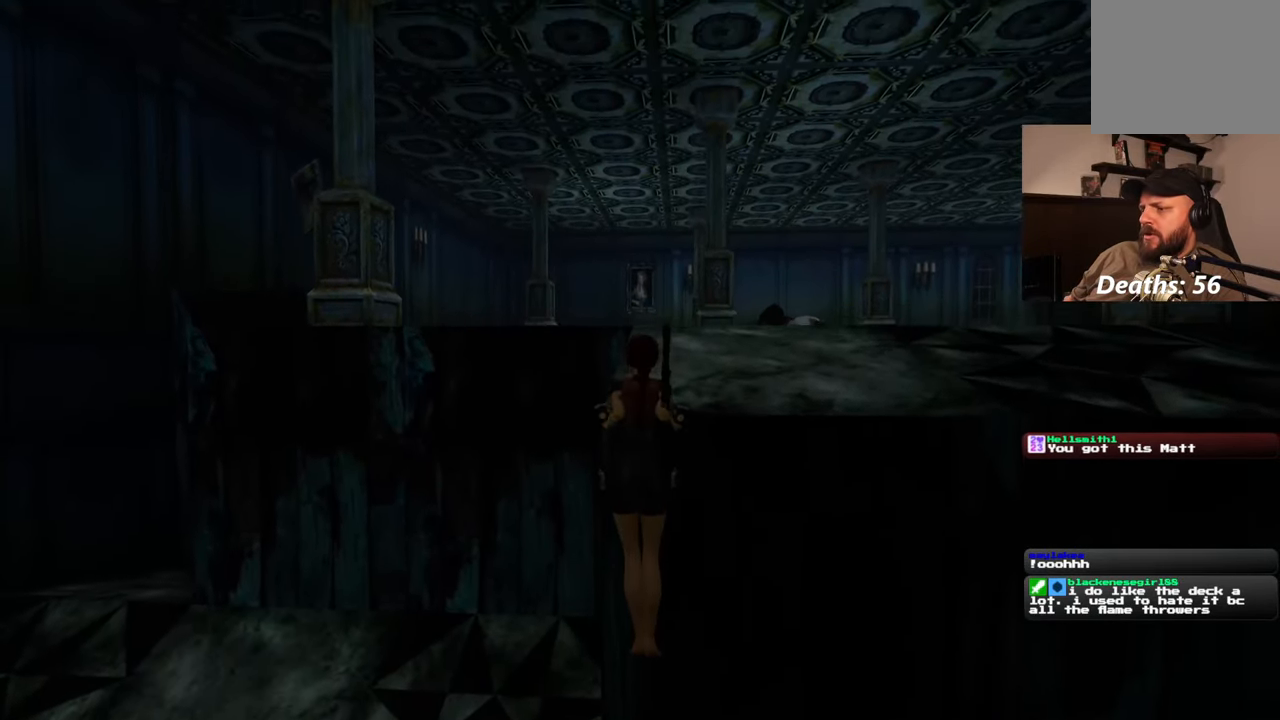
{"dt_ms": 500, "buttons": ["R2"], "left_stick": "center", "right_stick": "center", "events": []}
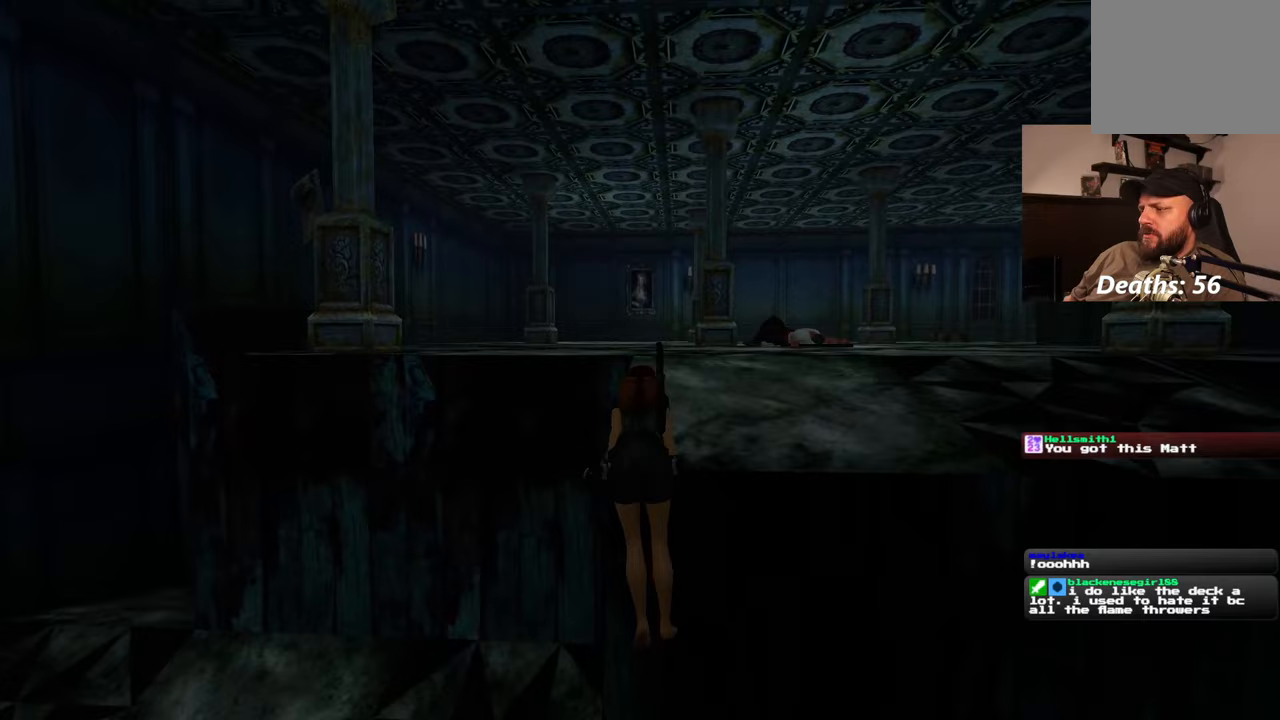
{"dt_ms": 500, "buttons": ["R2"], "left_stick": "center", "right_stick": "center", "events": []}
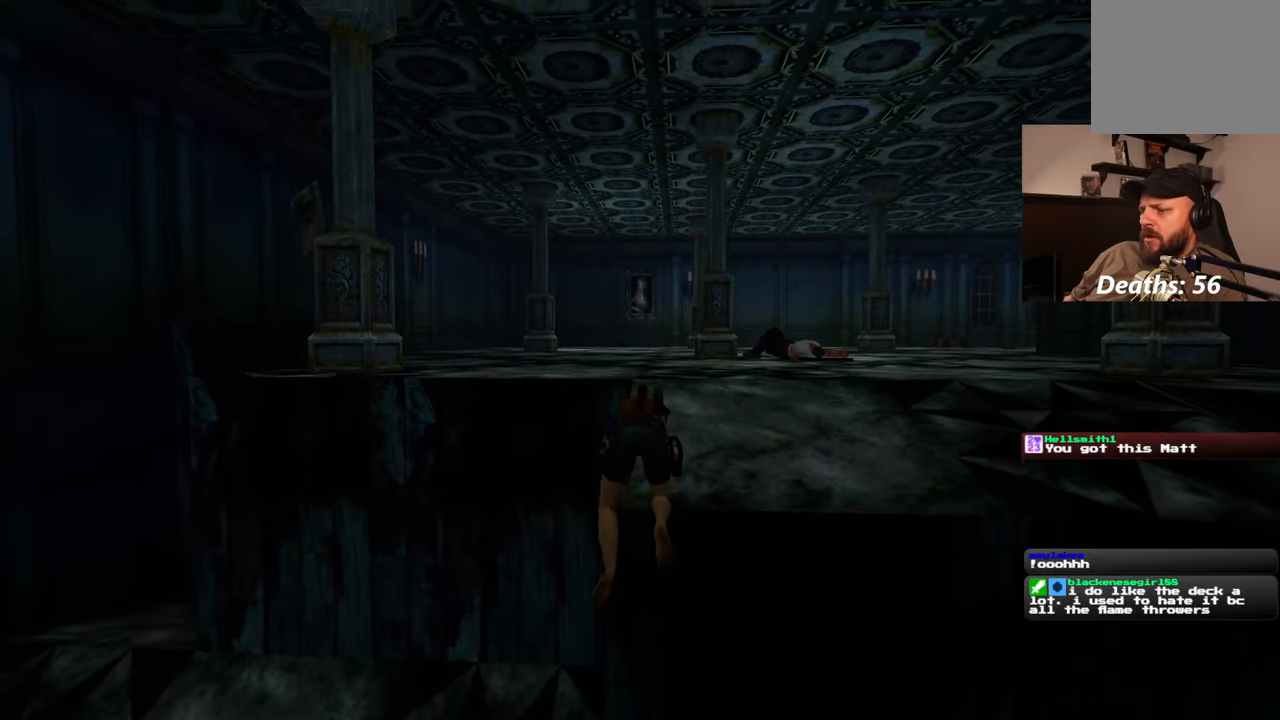
{"dt_ms": 500, "buttons": ["CIRCLE", "R2"], "left_stick": "center", "right_stick": "center", "events": [[267, "CIRCLE", "down"]]}
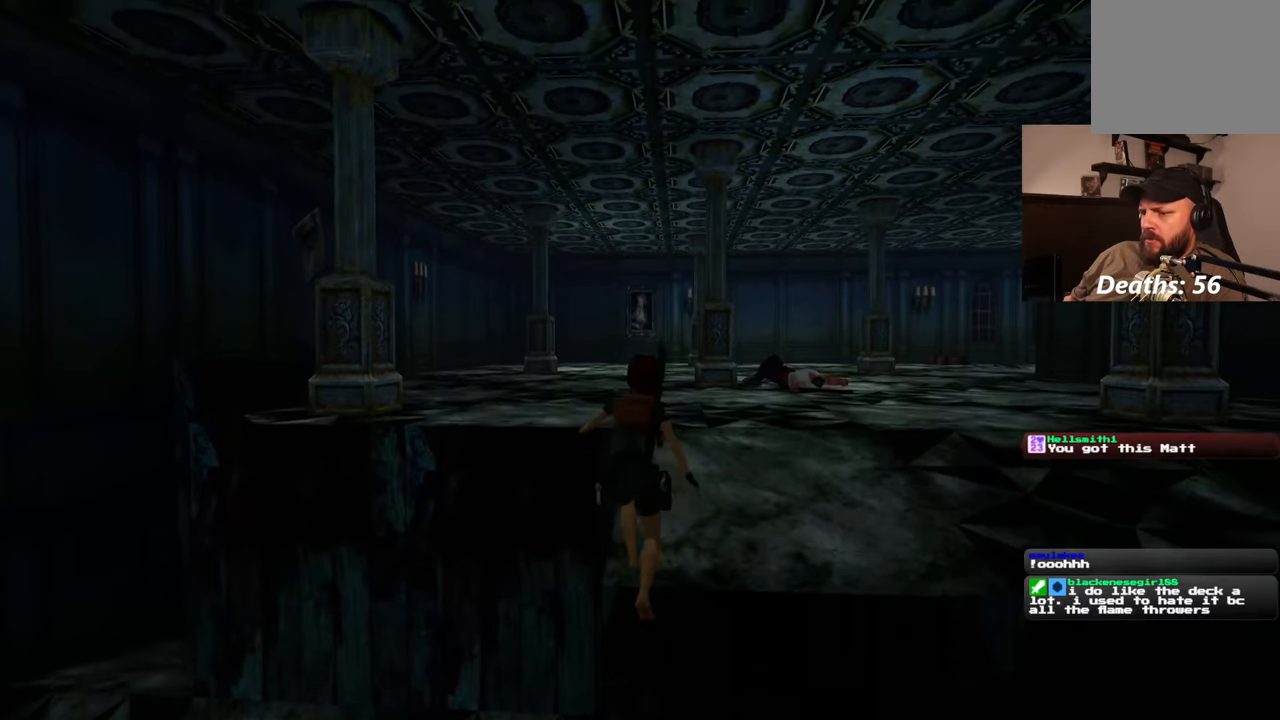
{"dt_ms": 1000, "buttons": ["R2"], "left_stick": "center", "right_stick": "center"}
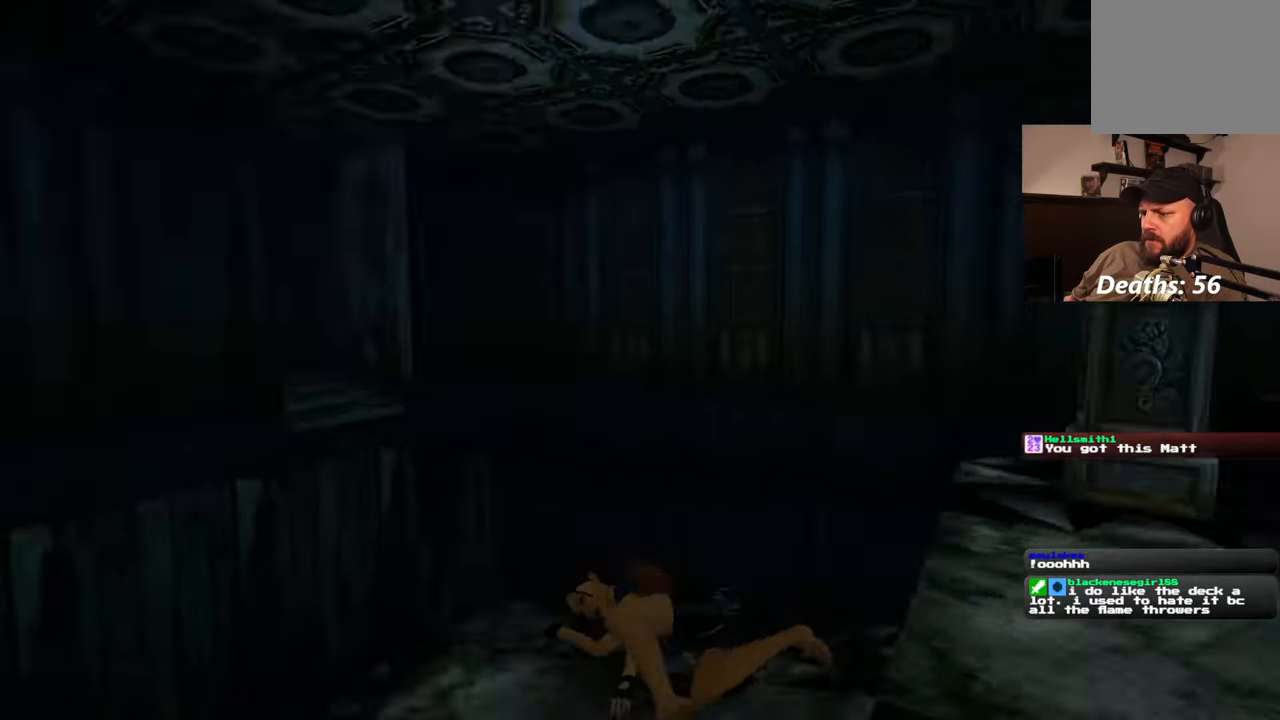
{"dt_ms": 500, "buttons": ["R2"], "left_stick": "center", "right_stick": "center", "events": []}
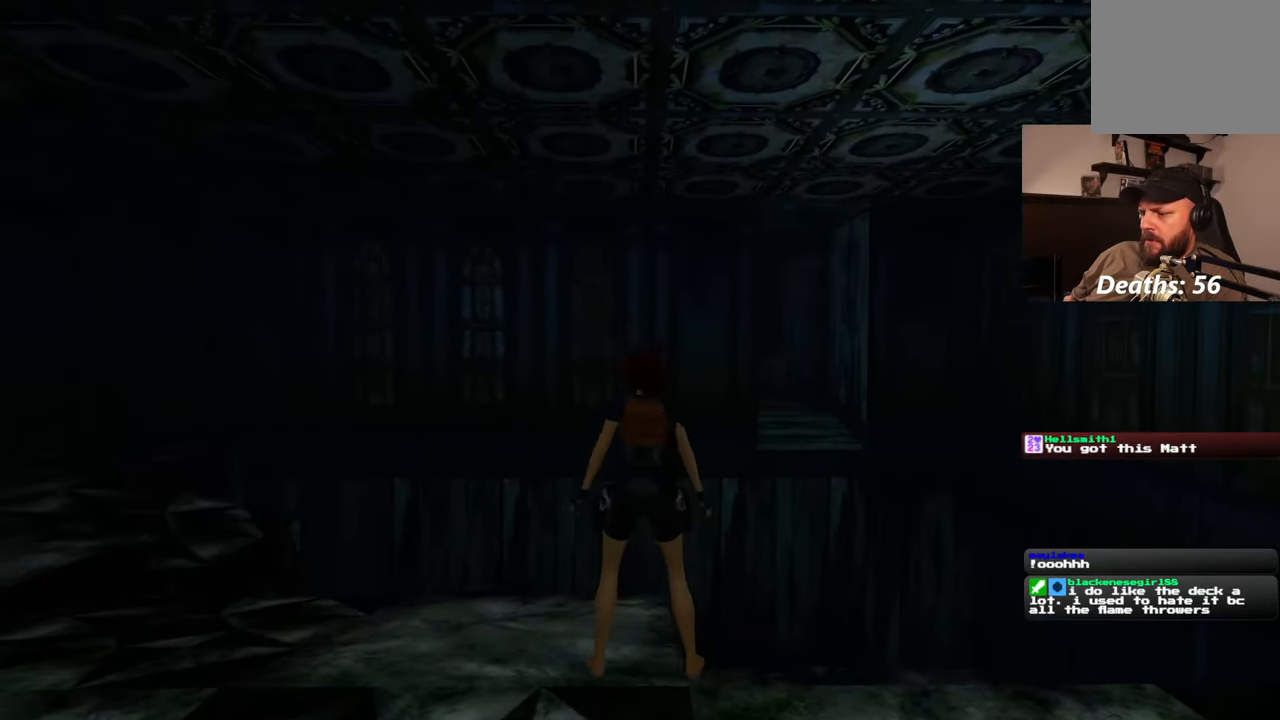
{"dt_ms": 500, "buttons": ["SQUARE"], "left_stick": "up", "right_stick": "center", "events": [[167, "left_stick", "up"], [417, "SQUARE", "down"], [433, "R2", "up"]]}
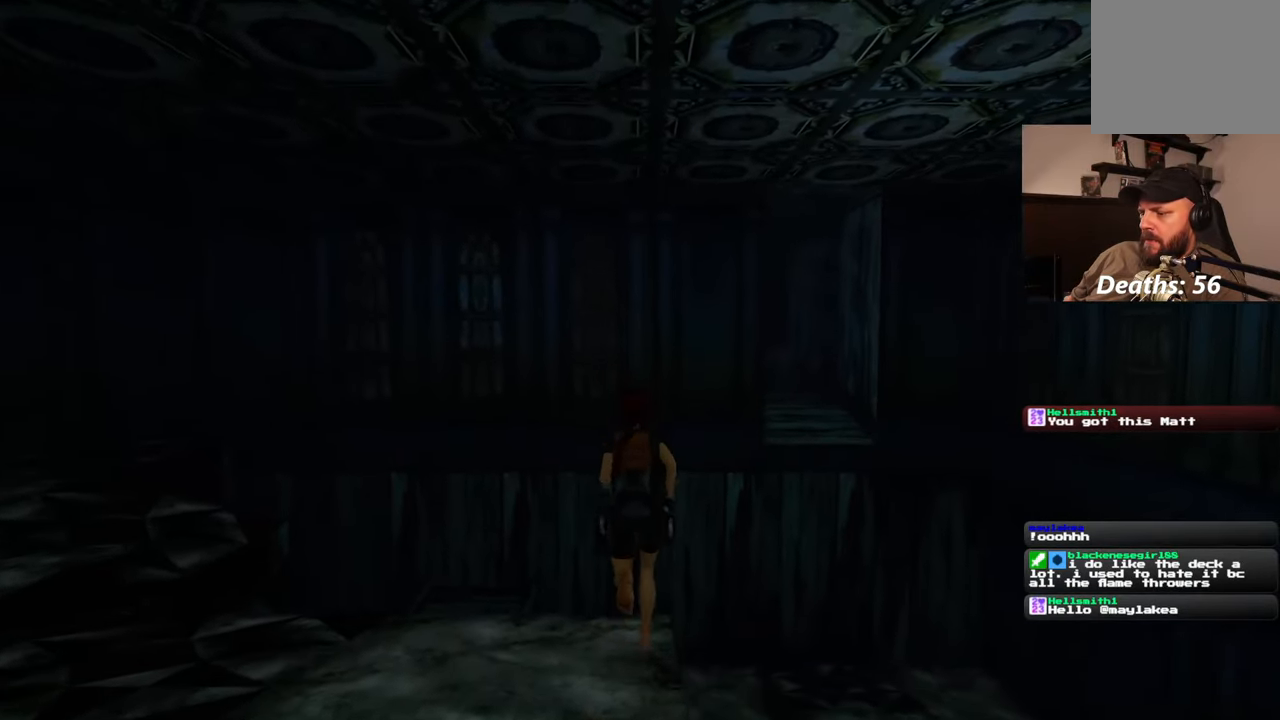
{"dt_ms": 500, "buttons": ["SQUARE"], "left_stick": "up", "right_stick": "center", "events": [[17, "R2", "down"], [67, "R2", "up"], [117, "R2", "down"], [200, "R2", "up"], [267, "R2", "down"], [333, "R2", "up"]]}